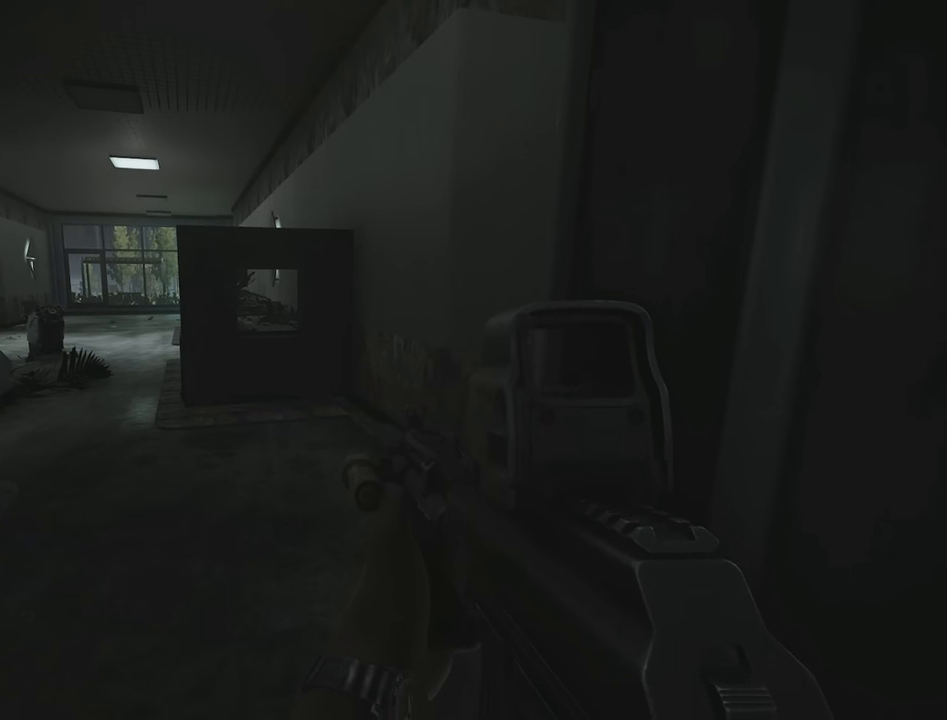
Gameplay with keyboard; each line is a JSON object with the keys held at the frame after it. "events" lists presses ("down") and releases ("up") of "1", "2", "3", "4", "5", "a", "alt", "c", "caps_lock", "d", "e", "f", "g", "q", "r", "s", "shift", "space", "t", "tab", "v", "w", "x" and "z" between this image and that frame as [ms after this image, input, new state], when the widget could be followed in between. No other keys are recorded. Mouse input is not recorded.
{"keys": ["a"], "events": [[150, "s", "down"], [200, "a", "down"], [333, "s", "up"]]}
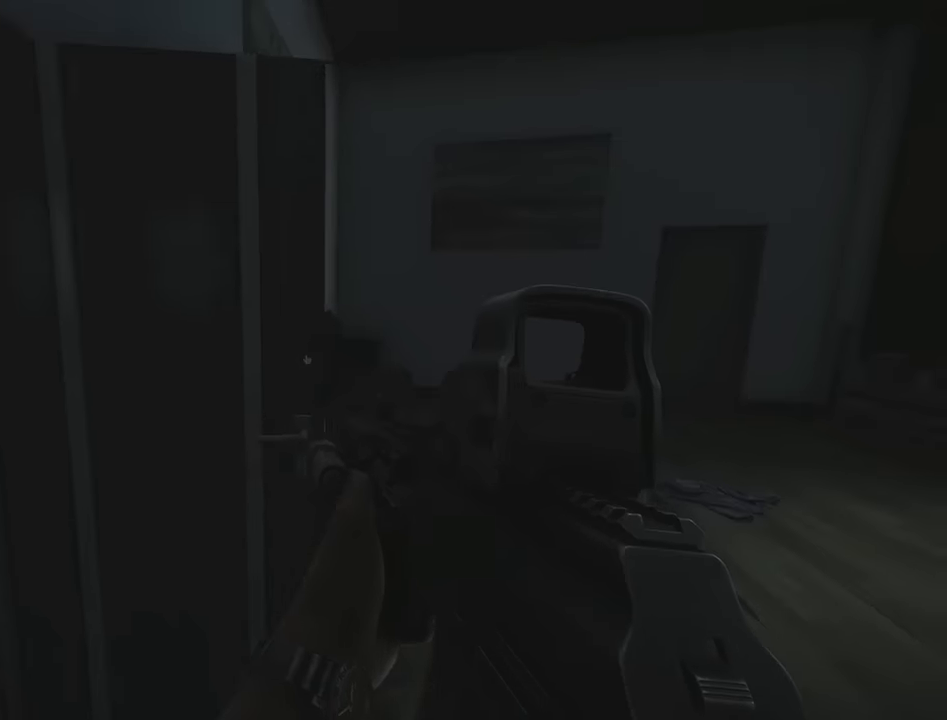
{"keys": [], "events": [[17, "w", "down"], [117, "a", "up"], [217, "w", "up"]]}
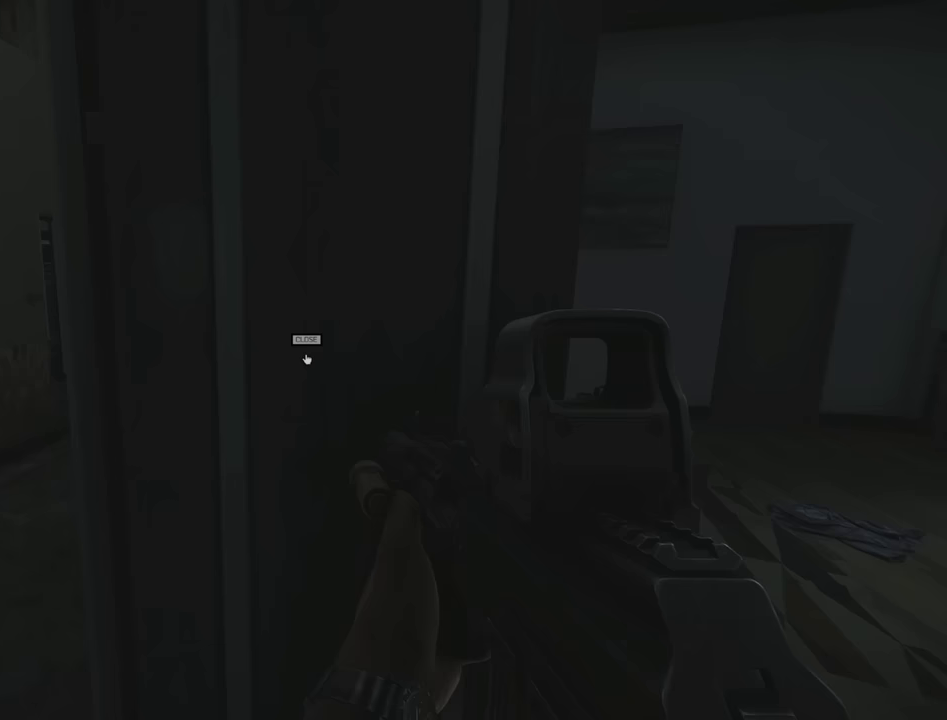
{"keys": ["d", "w"], "events": [[283, "d", "down"], [367, "w", "down"]]}
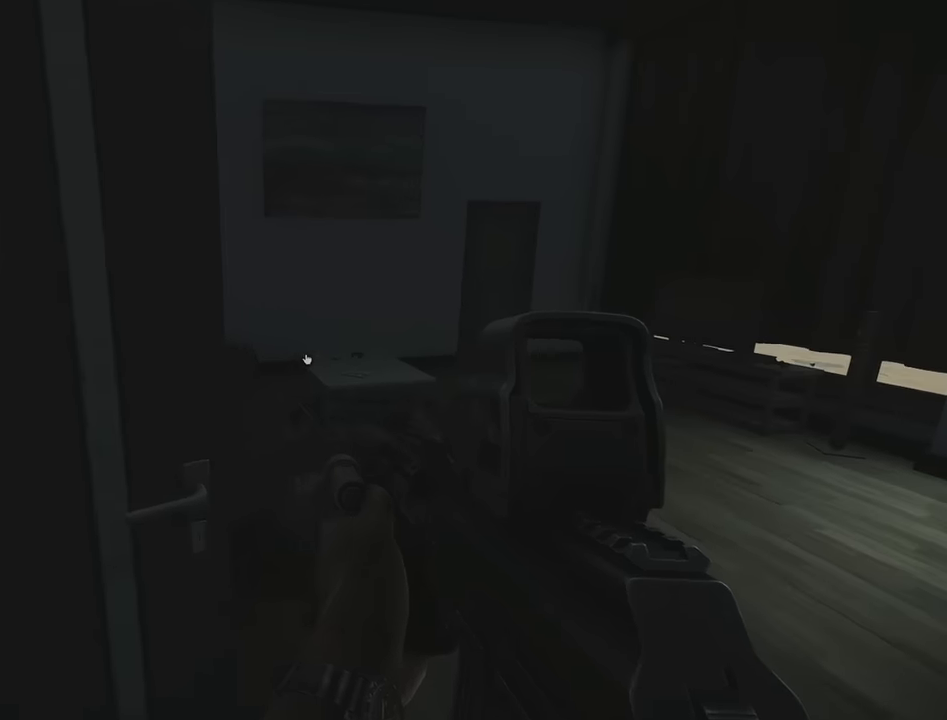
{"keys": ["a", "shift", "w"], "events": [[17, "shift", "down"], [67, "d", "up"], [383, "a", "down"]]}
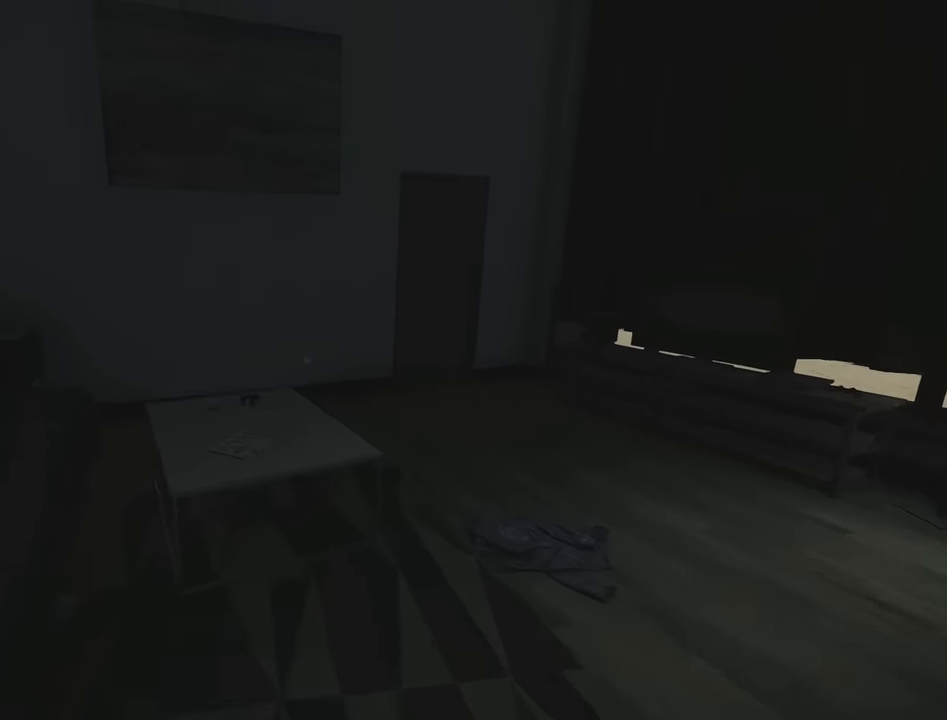
{"keys": ["d", "shift", "w"], "events": [[300, "a", "up"], [300, "d", "down"]]}
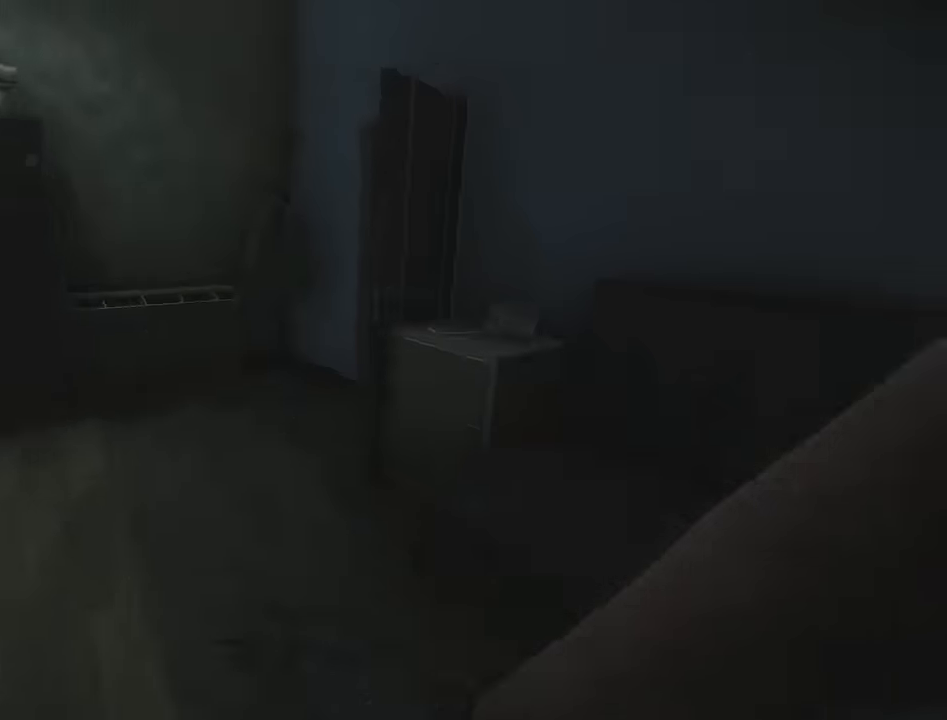
{"keys": ["shift", "w"], "events": [[33, "d", "up"], [183, "a", "down"], [500, "a", "up"]]}
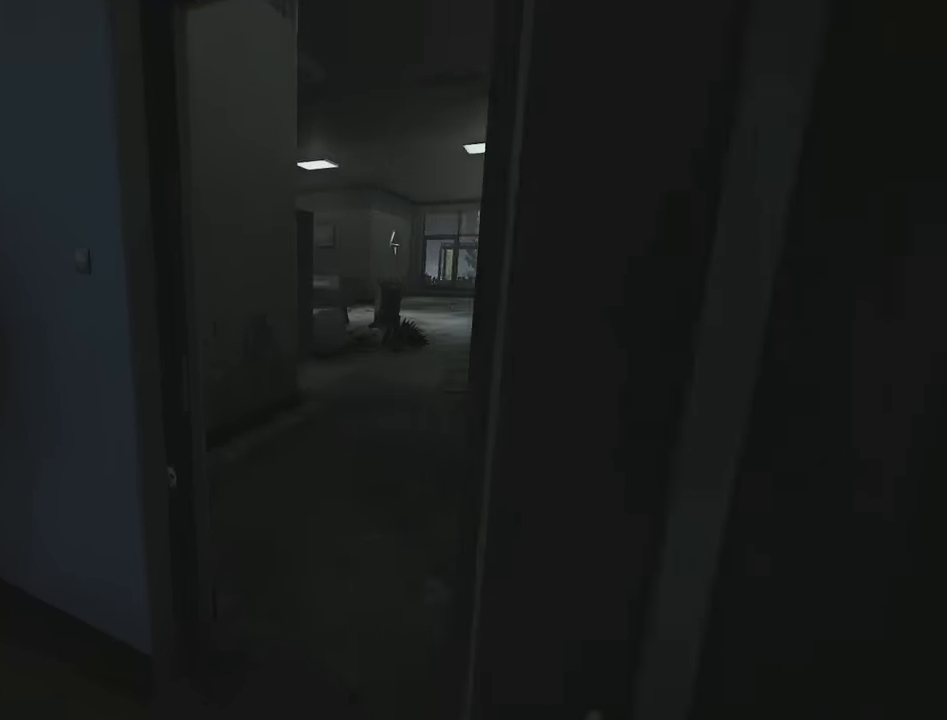
{"keys": ["q"], "events": [[100, "a", "down"], [200, "w", "up"], [250, "shift", "up"], [333, "q", "down"], [433, "a", "up"]]}
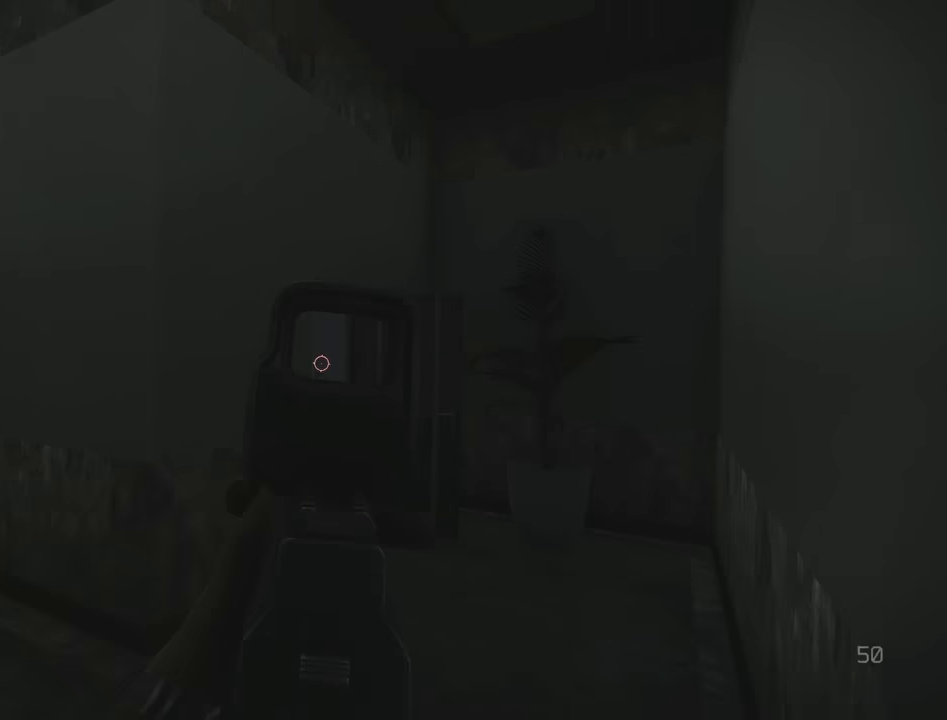
{"keys": ["d"], "events": [[217, "d", "down"], [250, "q", "up"]]}
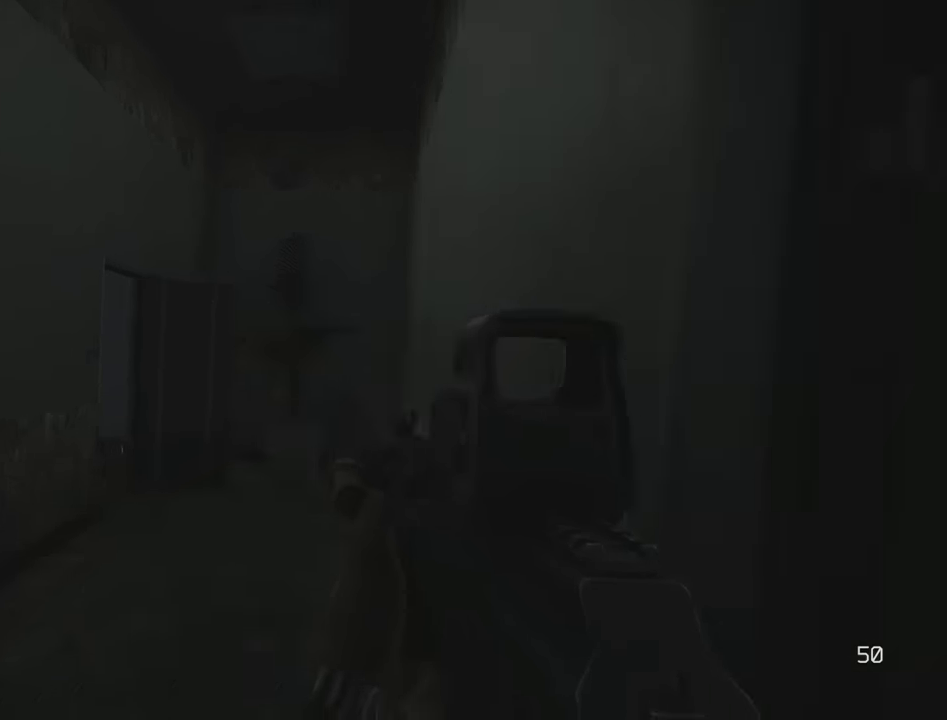
{"keys": ["shift", "w"], "events": [[33, "w", "down"], [133, "shift", "down"], [183, "d", "up"]]}
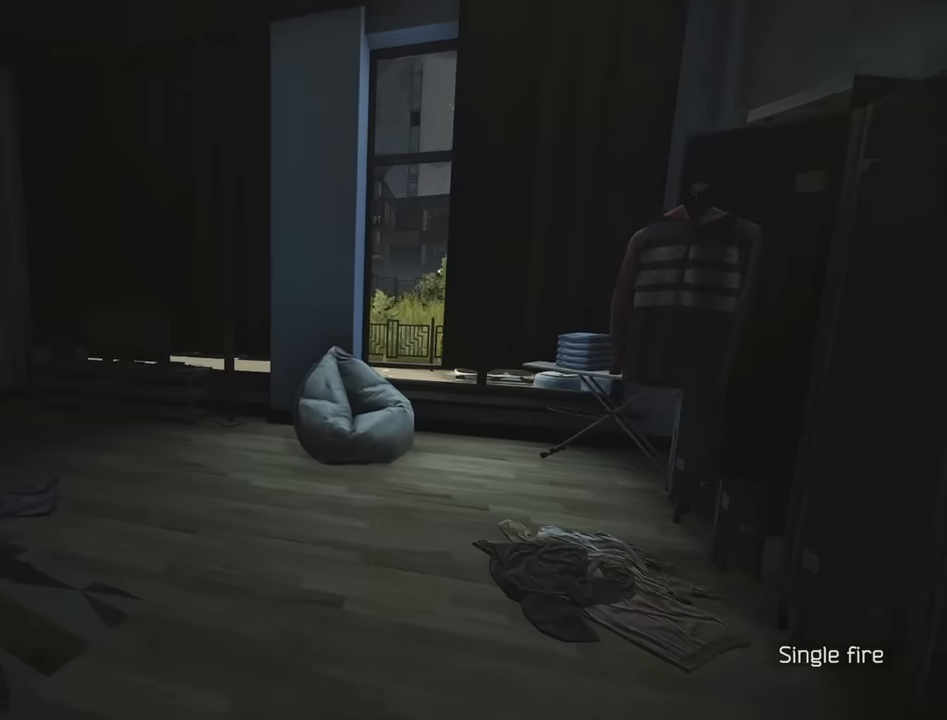
{"keys": ["d"], "events": [[100, "a", "down"], [200, "shift", "up"], [200, "w", "up"], [300, "s", "down"], [350, "a", "up"], [383, "d", "down"], [433, "s", "up"]]}
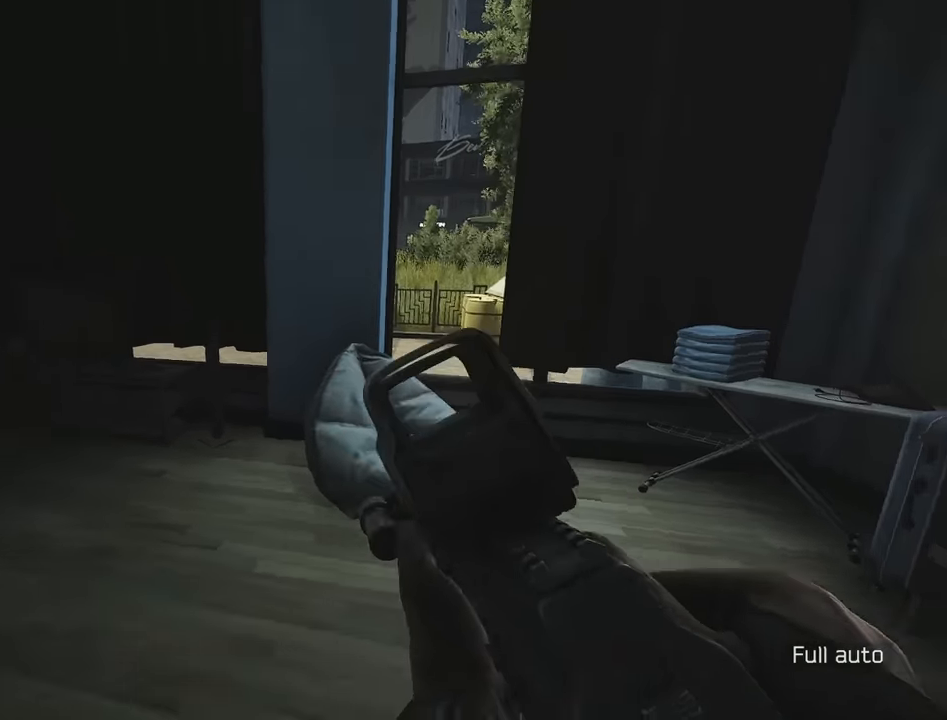
{"keys": [], "events": [[217, "s", "down"], [267, "d", "up"], [300, "a", "down"], [400, "s", "up"], [500, "a", "up"]]}
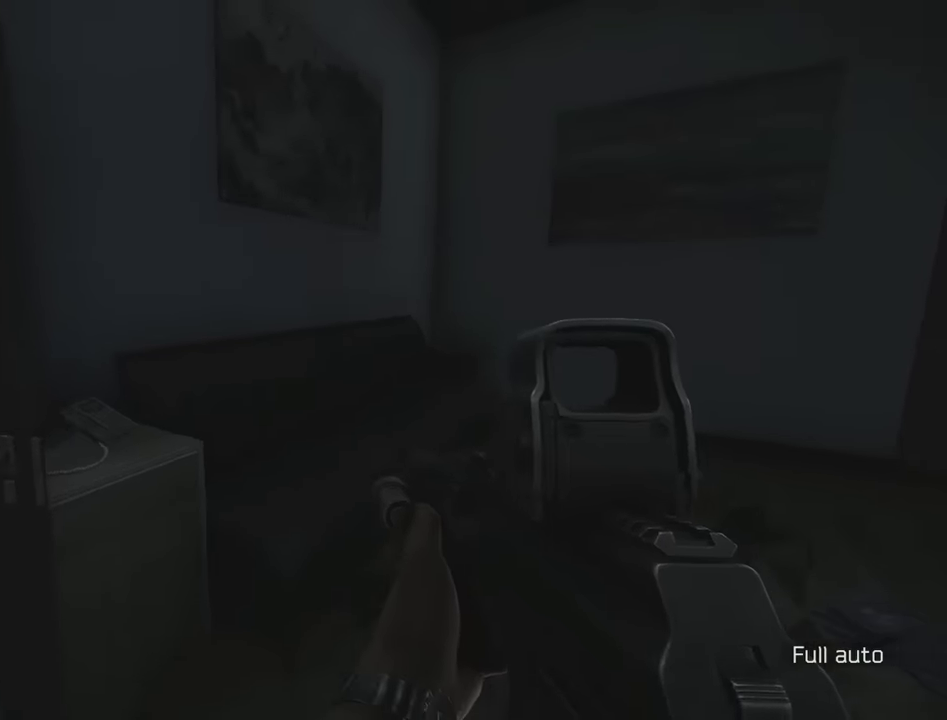
{"keys": [], "events": []}
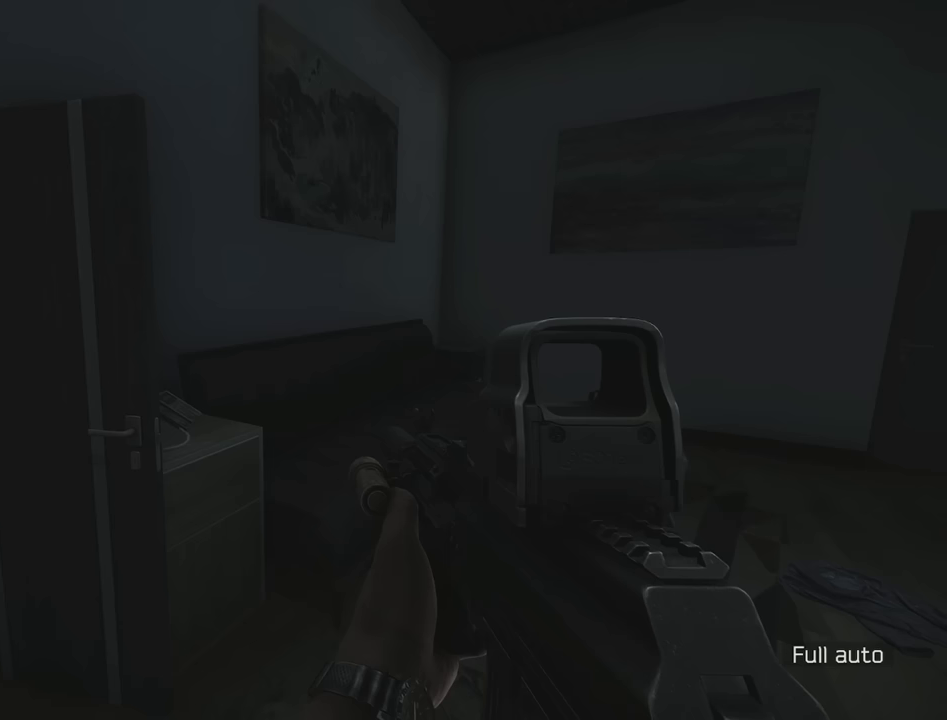
{"keys": [], "events": []}
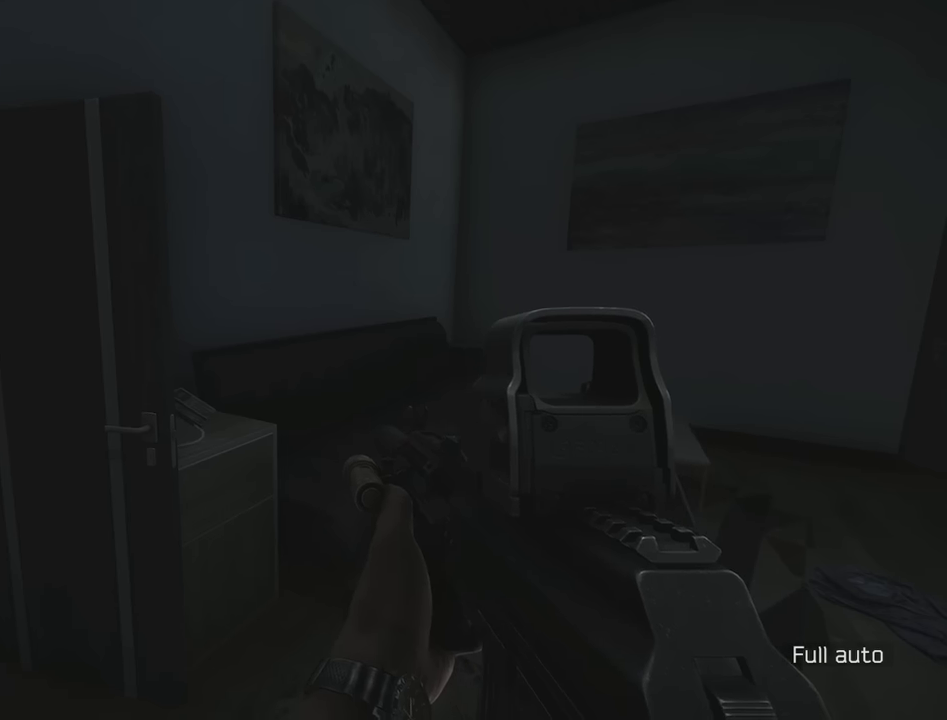
{"keys": [], "events": []}
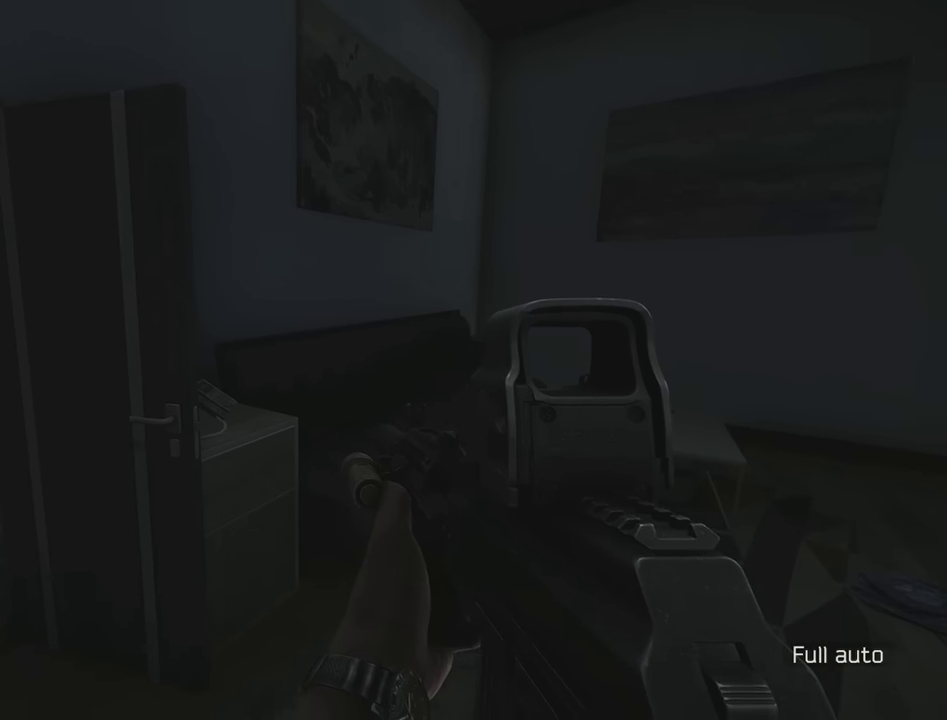
{"keys": [], "events": []}
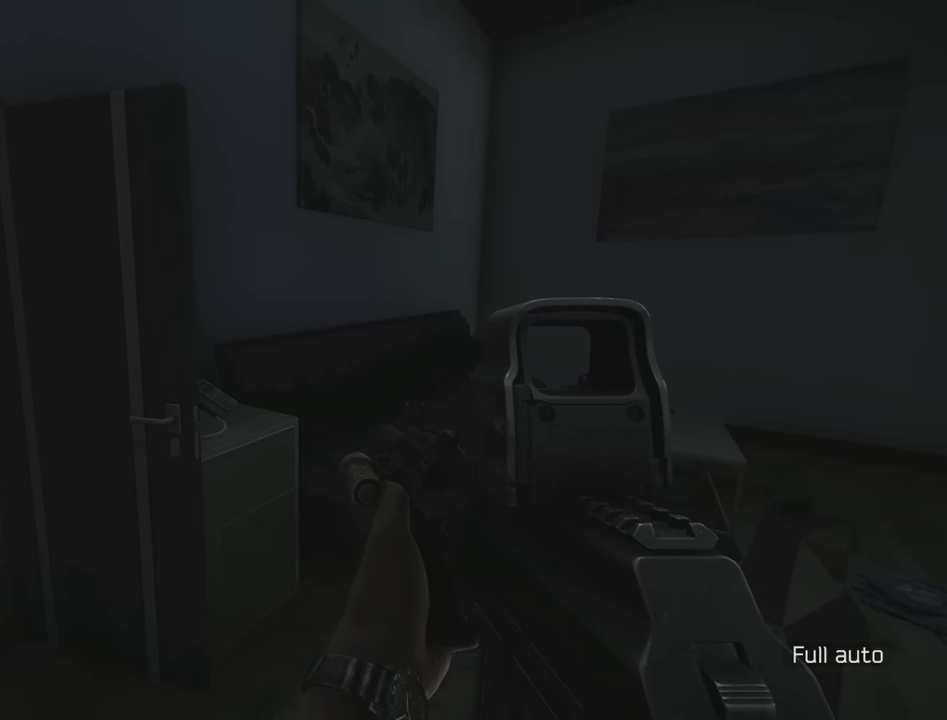
{"keys": [], "events": []}
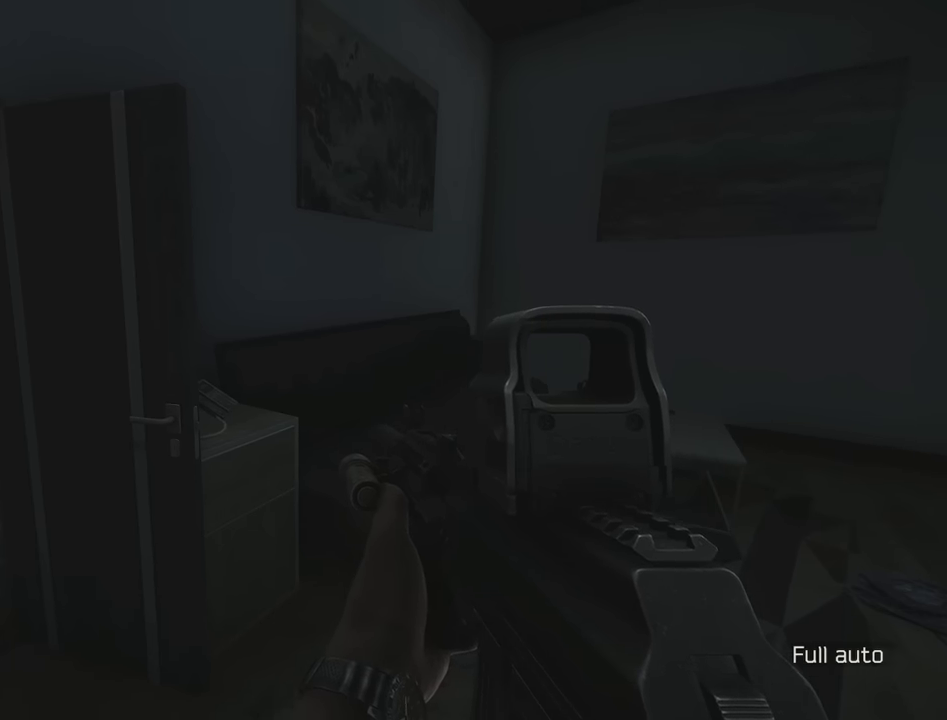
{"keys": [], "events": []}
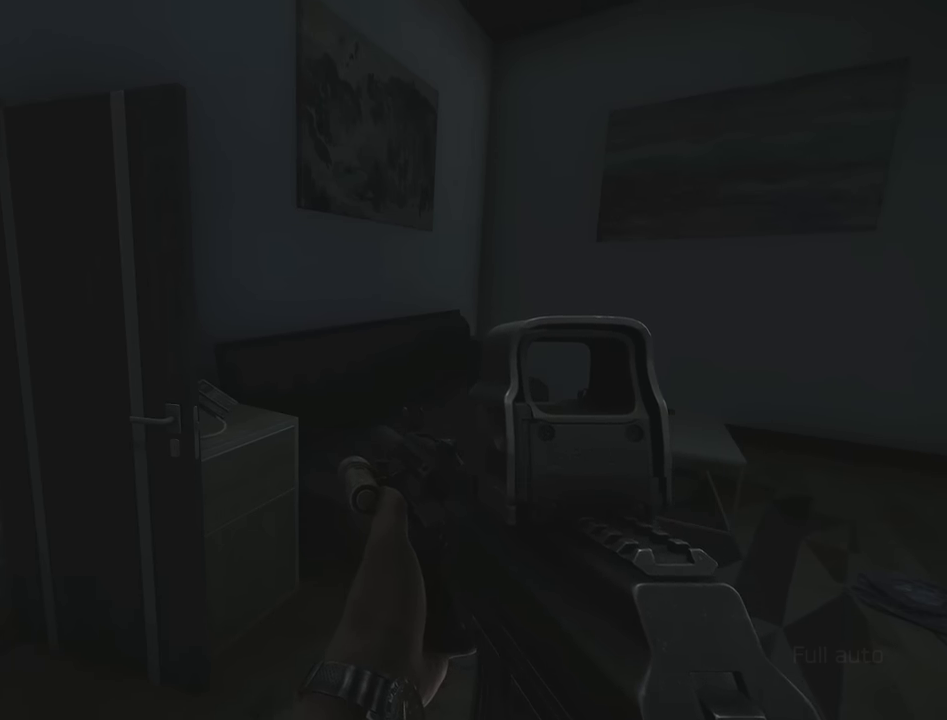
{"keys": ["shift", "w"], "events": [[133, "a", "down"], [133, "w", "down"], [417, "shift", "down"], [500, "a", "up"]]}
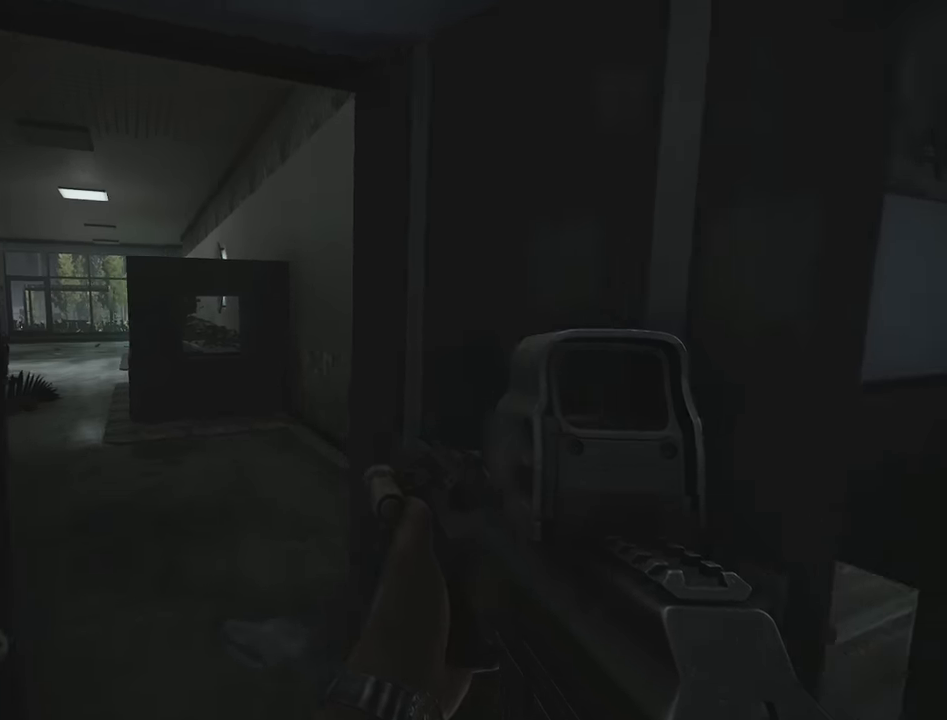
{"keys": ["a", "w"], "events": [[100, "a", "down"], [483, "shift", "up"]]}
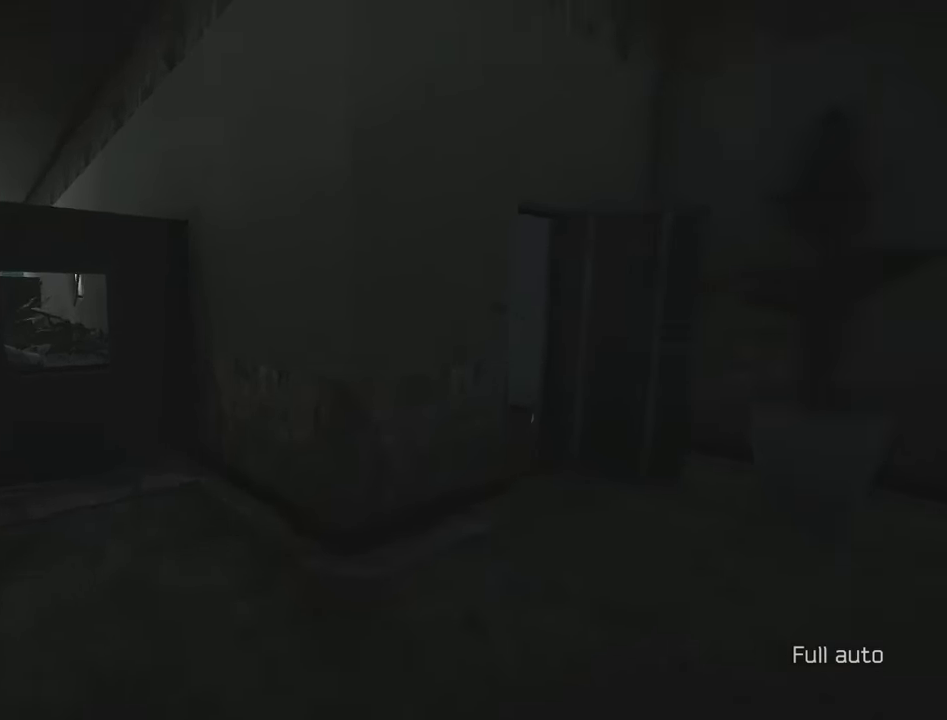
{"keys": ["shift", "w"], "events": [[17, "w", "up"], [117, "s", "down"], [217, "a", "up"], [217, "d", "down"], [217, "s", "up"], [350, "w", "down"], [400, "d", "up"], [450, "shift", "down"]]}
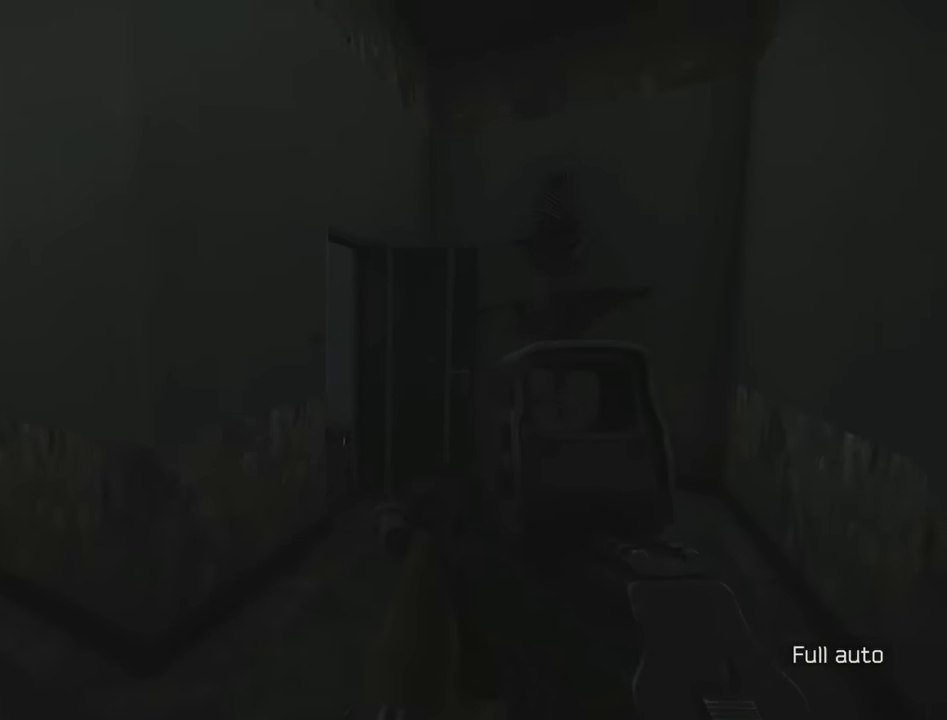
{"keys": ["a", "w"], "events": [[283, "d", "down"], [317, "shift", "up"], [367, "w", "up"], [467, "a", "down"], [467, "d", "up"], [467, "w", "down"]]}
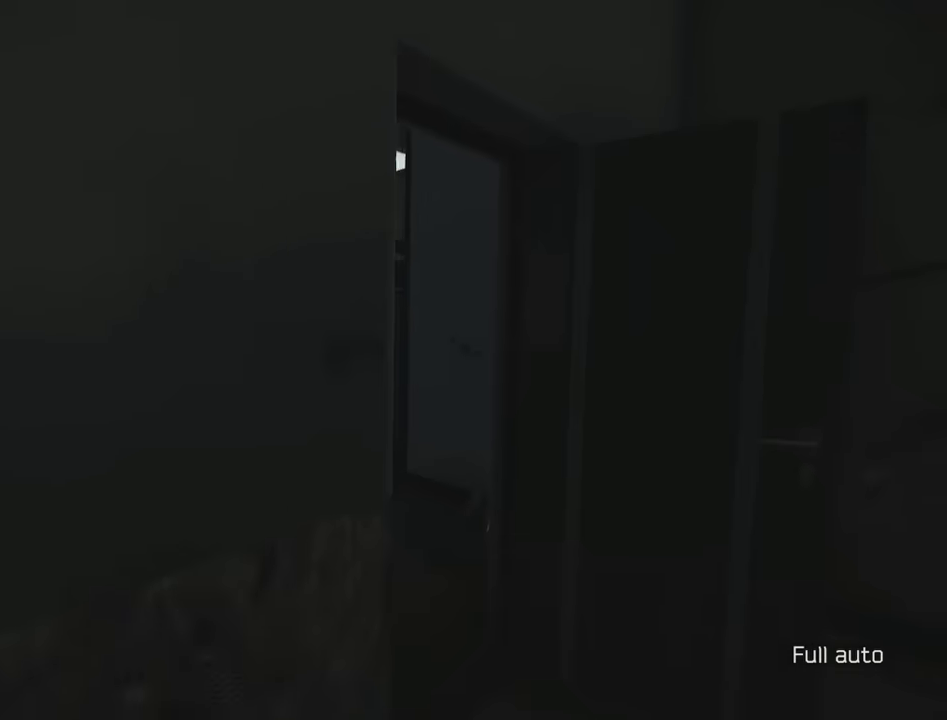
{"keys": ["e"], "events": [[150, "a", "up"], [150, "e", "down"], [200, "d", "down"], [250, "w", "up"], [350, "d", "up"]]}